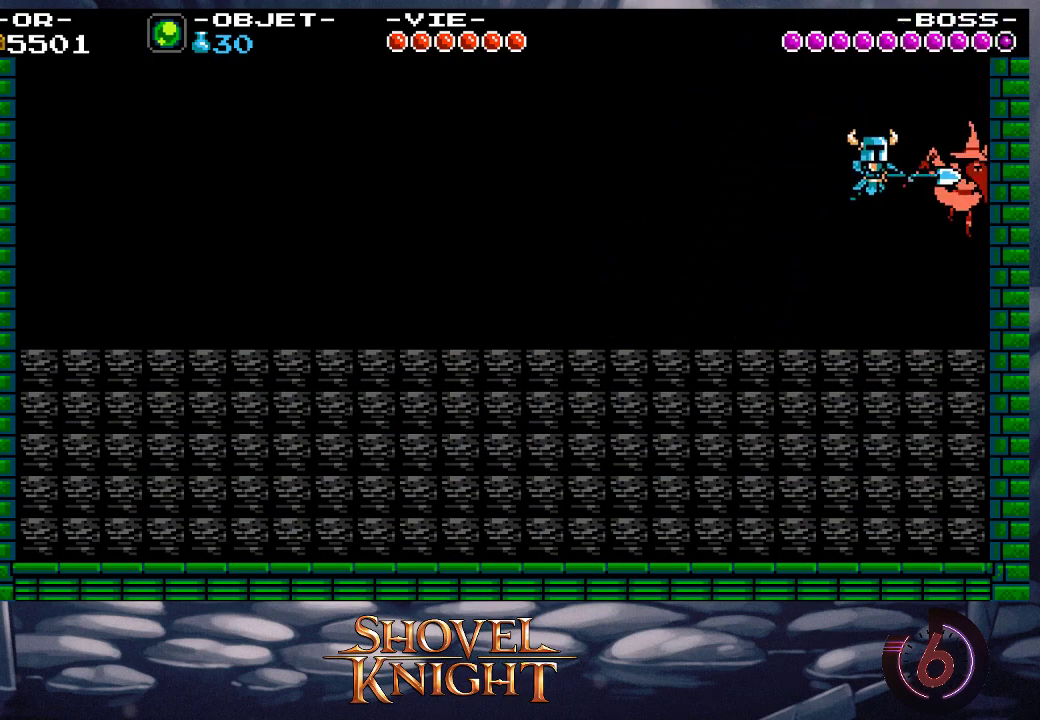
Gameplay with a controller (PlayStation layout); each line is a JSON object with the inputs held at the frame after it (dt_ms = milliseconds from this image to that frame). "events" lists button and stick changes between this image and that frame as [ms after this image, input, new state], when the widget could be followed in between. Not read: L3 R3 left_stick right_stick.
{"dt_ms": 500, "buttons": ["DPAD_RIGHT"], "events": [[17, "DPAD_RIGHT", "up"], [17, "SQUARE", "up"], [50, "CROSS", "down"], [50, "SQUARE", "down"], [83, "CROSS", "up"], [83, "SQUARE", "up"], [117, "CROSS", "down"], [117, "SQUARE", "down"], [183, "CROSS", "up"], [183, "DPAD_RIGHT", "down"], [183, "SQUARE", "up"], [217, "CROSS", "down"], [217, "SQUARE", "down"], [283, "CROSS", "up"], [283, "SQUARE", "up"], [317, "CROSS", "down"], [317, "SQUARE", "down"], [350, "DPAD_RIGHT", "up"], [383, "CROSS", "up"], [383, "SQUARE", "up"], [417, "CROSS", "down"], [417, "SQUARE", "down"], [483, "CROSS", "up"], [483, "DPAD_RIGHT", "down"], [483, "SQUARE", "up"]]}
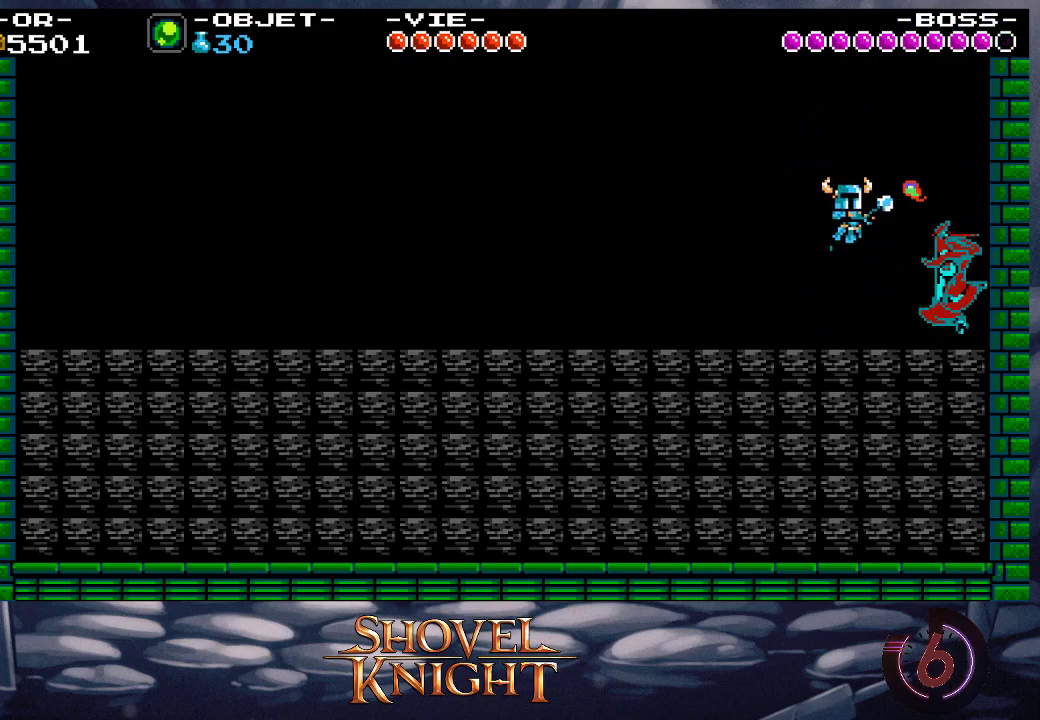
{"dt_ms": 500, "buttons": ["CROSS", "SQUARE"], "events": [[50, "CROSS", "down"], [50, "DPAD_RIGHT", "up"], [50, "SQUARE", "down"], [117, "CROSS", "up"], [117, "SQUARE", "up"], [150, "CROSS", "down"], [150, "SQUARE", "down"], [183, "CROSS", "up"], [183, "SQUARE", "up"], [217, "DPAD_RIGHT", "down"], [250, "CROSS", "down"], [250, "SQUARE", "down"], [317, "CROSS", "up"], [317, "DPAD_RIGHT", "up"], [317, "SQUARE", "up"], [350, "CROSS", "down"], [350, "SQUARE", "down"], [417, "CROSS", "up"], [417, "SQUARE", "up"], [450, "CROSS", "down"], [450, "SQUARE", "down"]]}
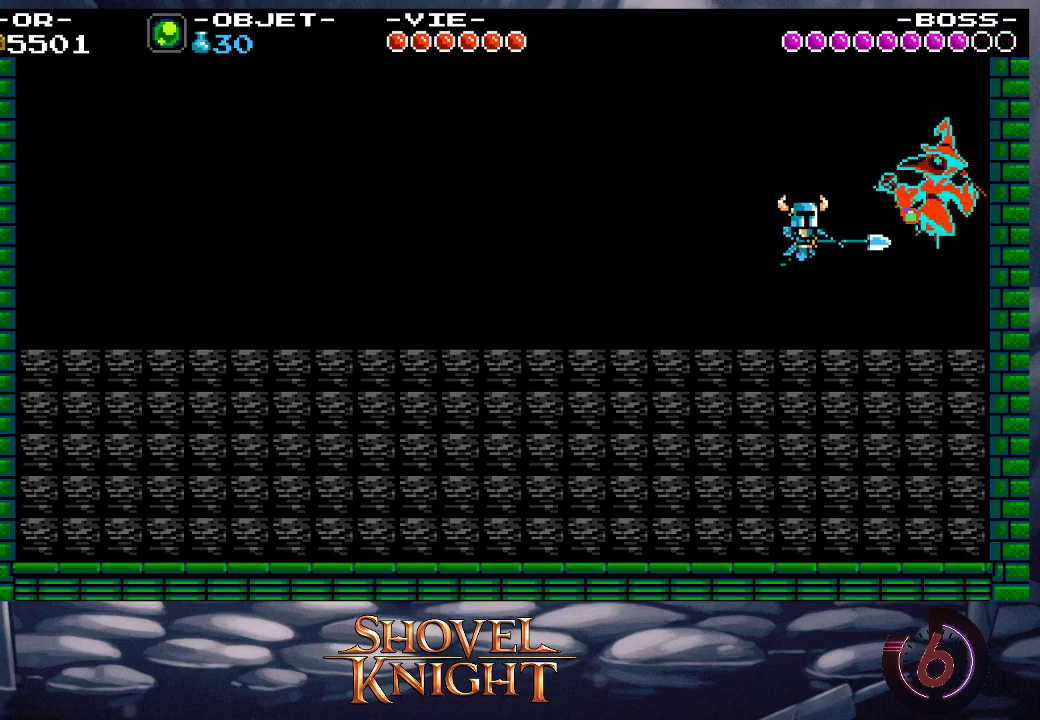
{"dt_ms": 500, "buttons": ["CROSS", "SQUARE"], "events": [[17, "CROSS", "up"], [17, "SQUARE", "up"], [50, "CROSS", "down"], [50, "DPAD_RIGHT", "down"], [50, "SQUARE", "down"], [117, "CROSS", "up"], [117, "SQUARE", "up"], [150, "CROSS", "down"], [150, "DPAD_RIGHT", "up"], [150, "SQUARE", "down"], [217, "CROSS", "up"], [217, "SQUARE", "up"], [250, "CROSS", "down"], [283, "SQUARE", "down"], [317, "CROSS", "up"], [317, "SQUARE", "up"], [350, "CROSS", "down"], [383, "SQUARE", "down"], [417, "CROSS", "up"], [417, "SQUARE", "up"], [450, "CROSS", "down"], [483, "SQUARE", "down"]]}
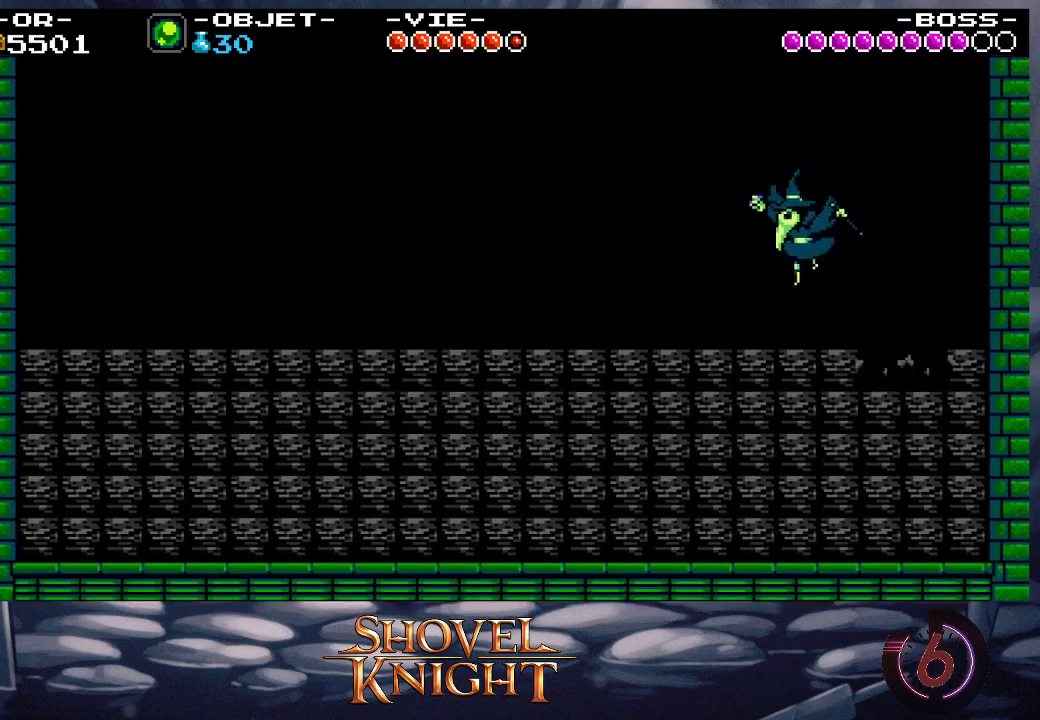
{"dt_ms": 500, "buttons": ["CROSS", "DPAD_LEFT"], "events": [[17, "CROSS", "up"], [17, "SQUARE", "up"], [83, "CROSS", "down"], [83, "SQUARE", "down"], [117, "CROSS", "up"], [117, "SQUARE", "up"], [183, "CROSS", "down"], [183, "SQUARE", "down"], [250, "CROSS", "up"], [250, "SQUARE", "up"], [283, "CROSS", "down"], [283, "SQUARE", "down"], [317, "CROSS", "up"], [317, "SQUARE", "up"], [383, "DPAD_LEFT", "down"], [450, "CROSS", "down"]]}
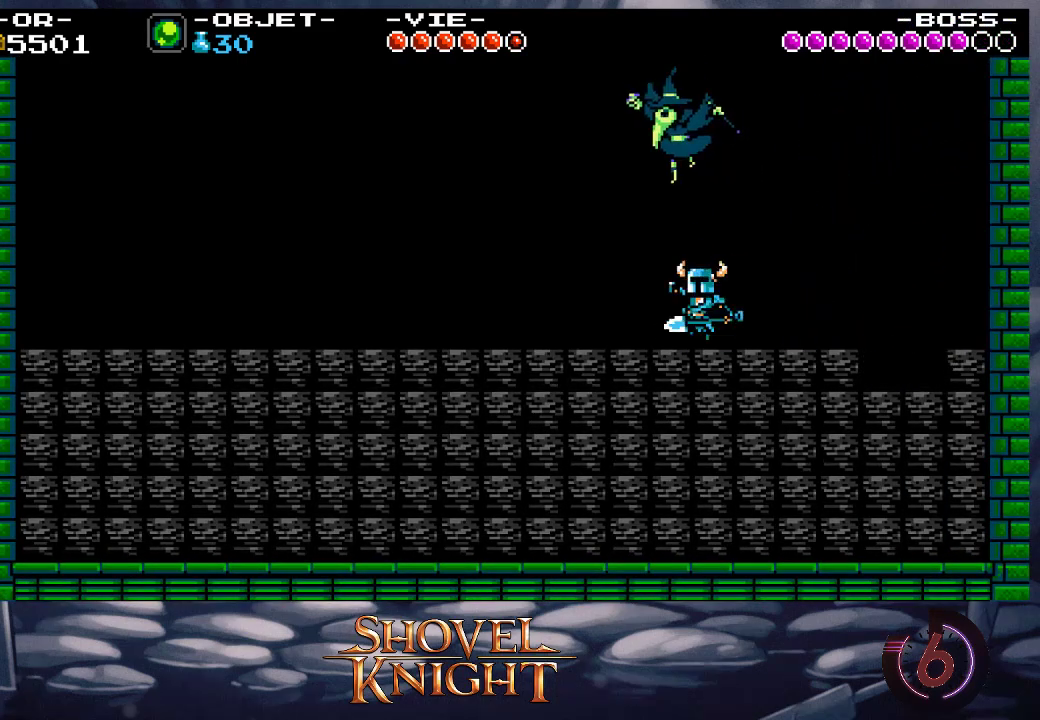
{"dt_ms": 500, "buttons": ["CROSS", "SQUARE", "DPAD_LEFT"], "events": [[17, "SQUARE", "down"], [83, "CROSS", "up"], [117, "SQUARE", "up"], [183, "CROSS", "down"], [183, "SQUARE", "down"], [217, "CROSS", "up"], [217, "SQUARE", "up"], [283, "DPAD_LEFT", "up"], [283, "SQUARE", "down"], [317, "SQUARE", "up"], [383, "CROSS", "down"], [383, "DPAD_LEFT", "down"], [383, "SQUARE", "down"], [417, "CROSS", "up"], [450, "SQUARE", "up"], [483, "CROSS", "down"], [483, "SQUARE", "down"]]}
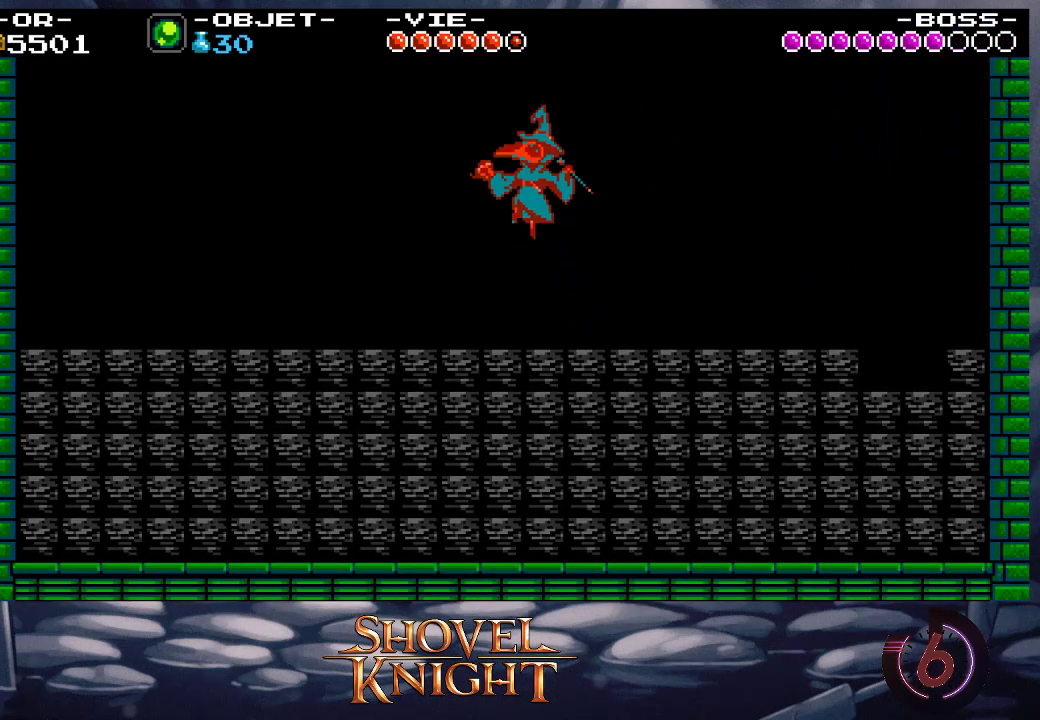
{"dt_ms": 500, "buttons": ["DPAD_LEFT"], "events": [[50, "CROSS", "up"], [50, "SQUARE", "up"], [83, "CROSS", "down"], [83, "SQUARE", "down"], [150, "CROSS", "up"], [150, "SQUARE", "up"]]}
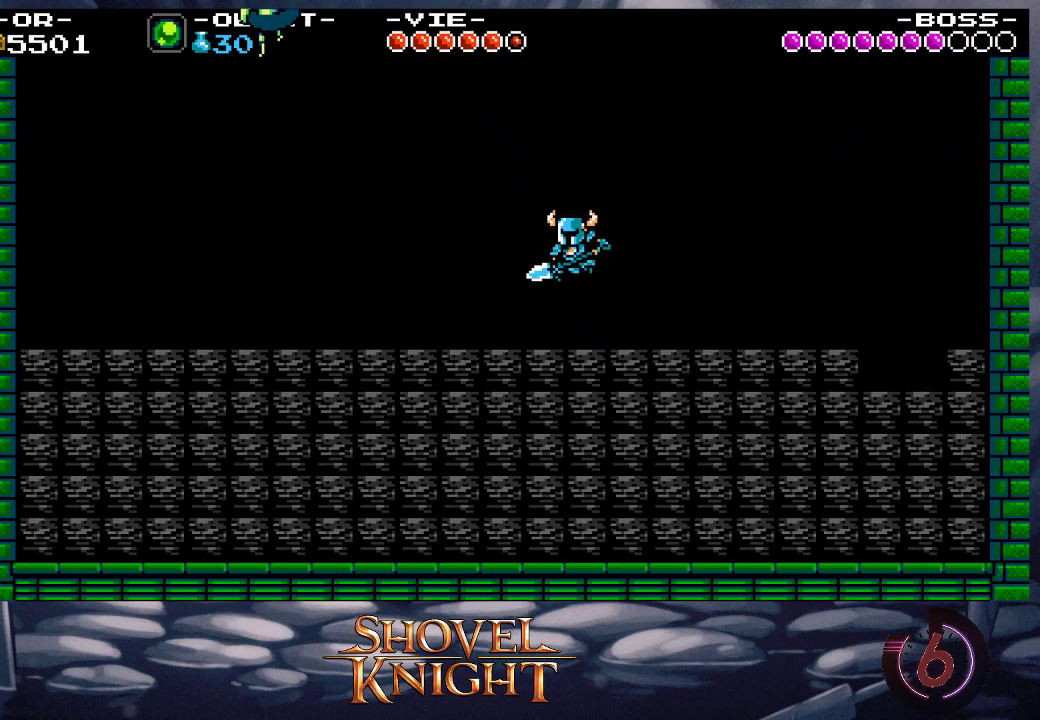
{"dt_ms": 500, "buttons": ["DPAD_UP"], "events": [[17, "DPAD_UP", "down"], [50, "DPAD_UP", "up"], [83, "DPAD_UP", "down"], [150, "CROSS", "down"], [217, "SQUARE", "down"], [283, "CROSS", "up"], [317, "SQUARE", "up"], [350, "DPAD_LEFT", "up"], [417, "SQUARE", "down"], [483, "SQUARE", "up"]]}
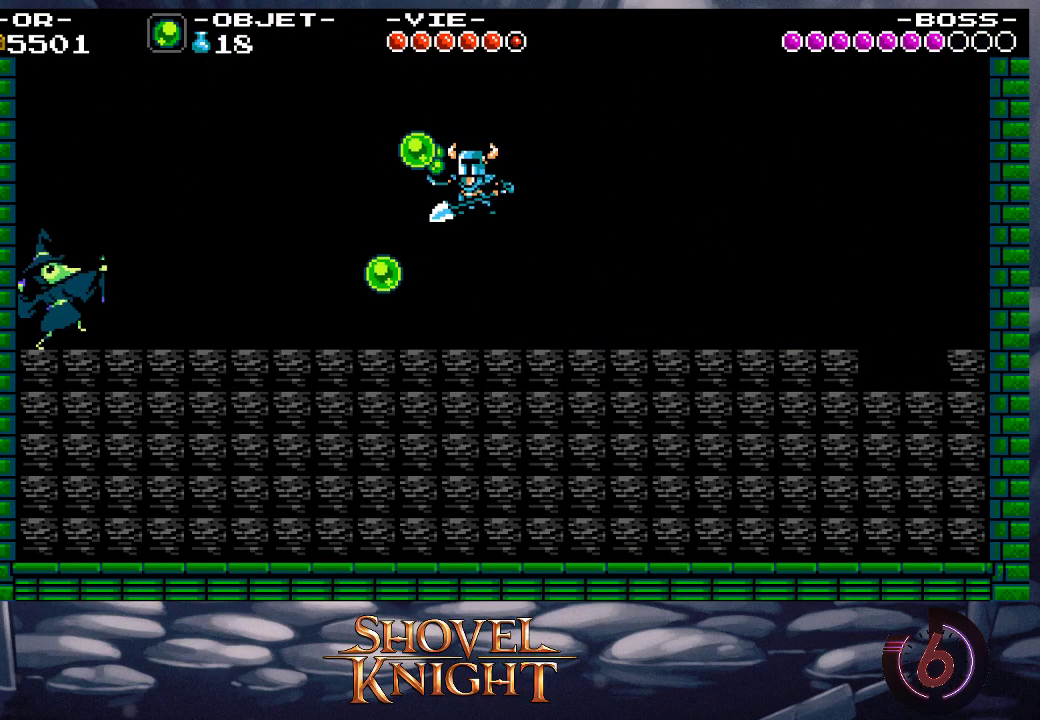
{"dt_ms": 500, "buttons": ["CROSS", "SQUARE", "DPAD_LEFT"], "events": [[17, "SQUARE", "down"], [83, "DPAD_LEFT", "down"], [83, "SQUARE", "up"], [117, "DPAD_UP", "up"], [383, "CROSS", "down"], [483, "SQUARE", "down"]]}
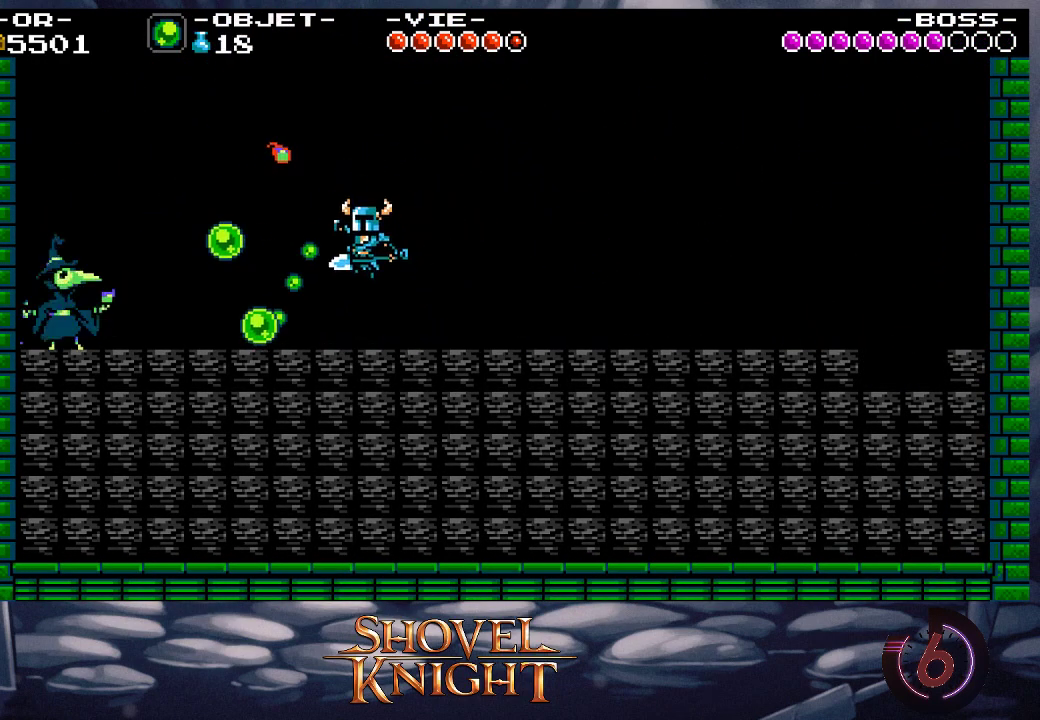
{"dt_ms": 500, "buttons": [], "events": [[17, "CROSS", "up"], [17, "DPAD_LEFT", "up"], [50, "SQUARE", "up"]]}
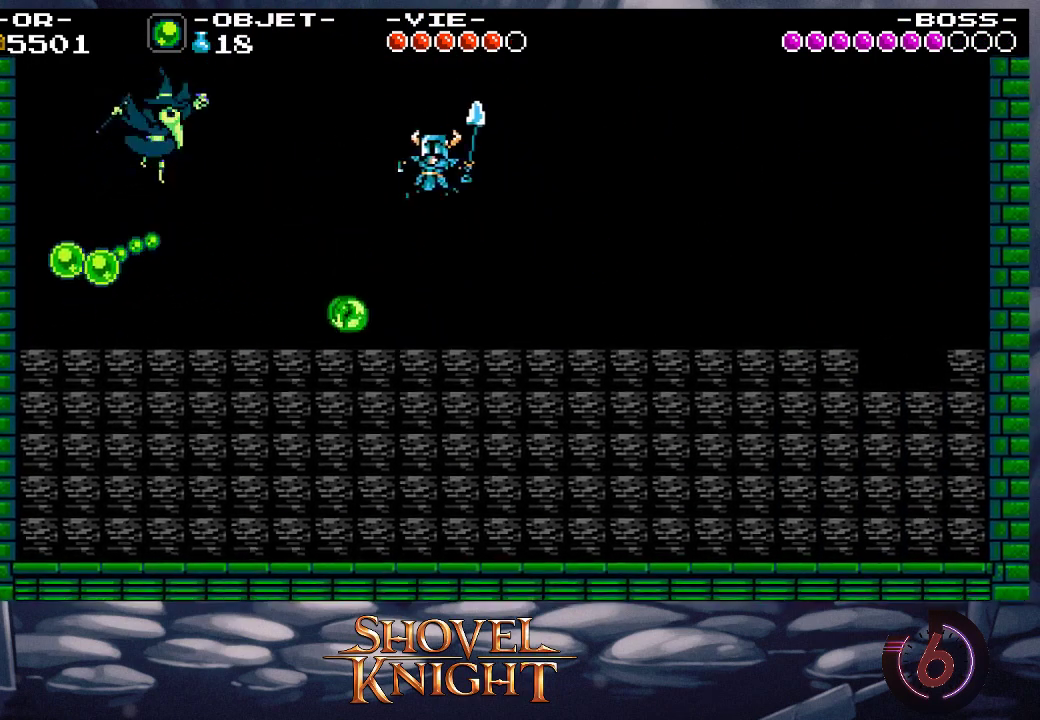
{"dt_ms": 500, "buttons": [], "events": [[117, "DPAD_LEFT", "down"], [217, "CROSS", "down"], [250, "DPAD_LEFT", "up"], [383, "CROSS", "up"]]}
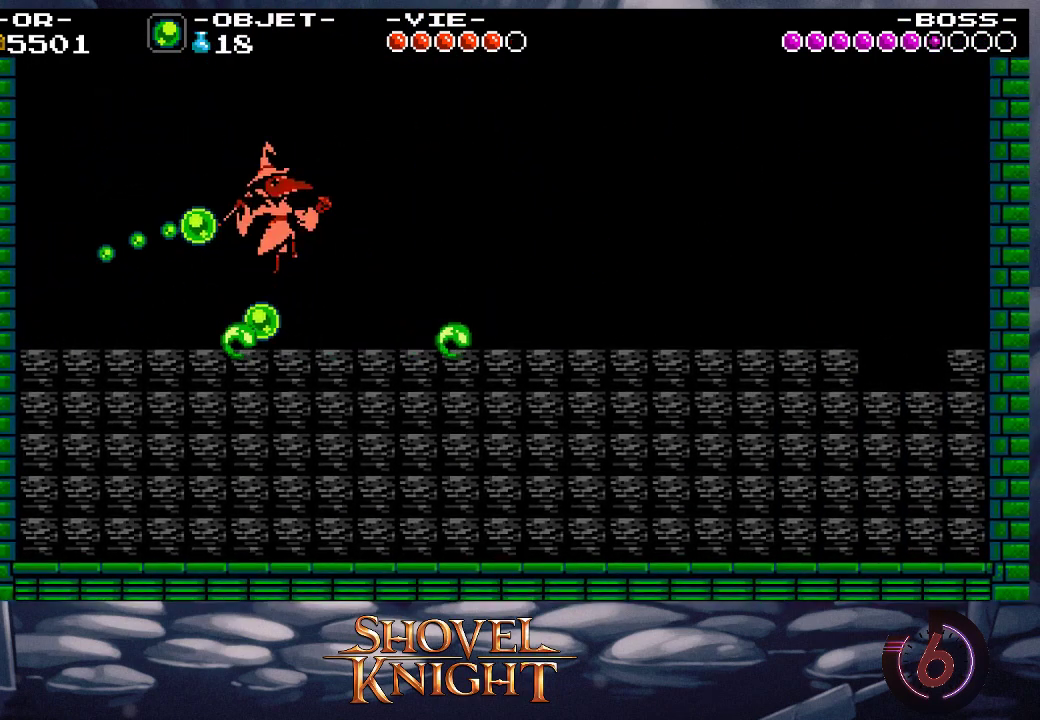
{"dt_ms": 500, "buttons": [], "events": [[50, "DPAD_LEFT", "down"], [50, "SQUARE", "down"], [117, "SQUARE", "up"], [150, "DPAD_LEFT", "up"], [383, "CROSS", "down"], [417, "SQUARE", "down"], [450, "CROSS", "up"], [483, "SQUARE", "up"]]}
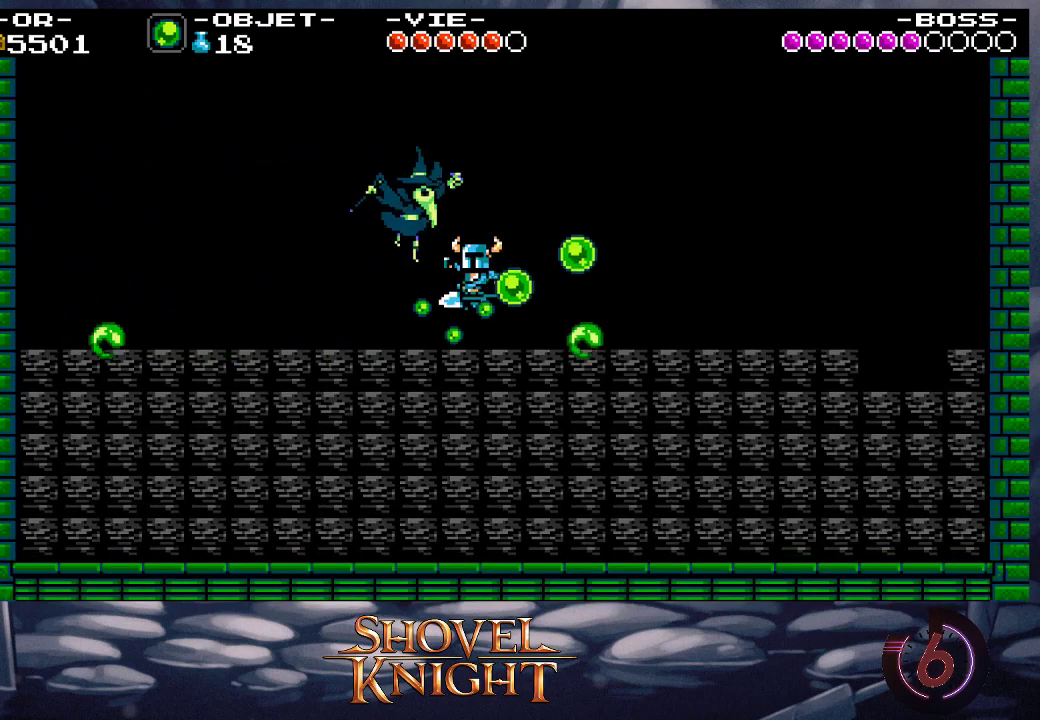
{"dt_ms": 500, "buttons": ["CROSS", "SQUARE"], "events": [[50, "SQUARE", "down"], [117, "SQUARE", "up"], [183, "SQUARE", "down"], [217, "SQUARE", "up"], [250, "SQUARE", "down"], [317, "SQUARE", "up"], [383, "CROSS", "down"], [383, "SQUARE", "down"], [417, "CROSS", "up"], [417, "SQUARE", "up"], [483, "CROSS", "down"], [483, "SQUARE", "down"]]}
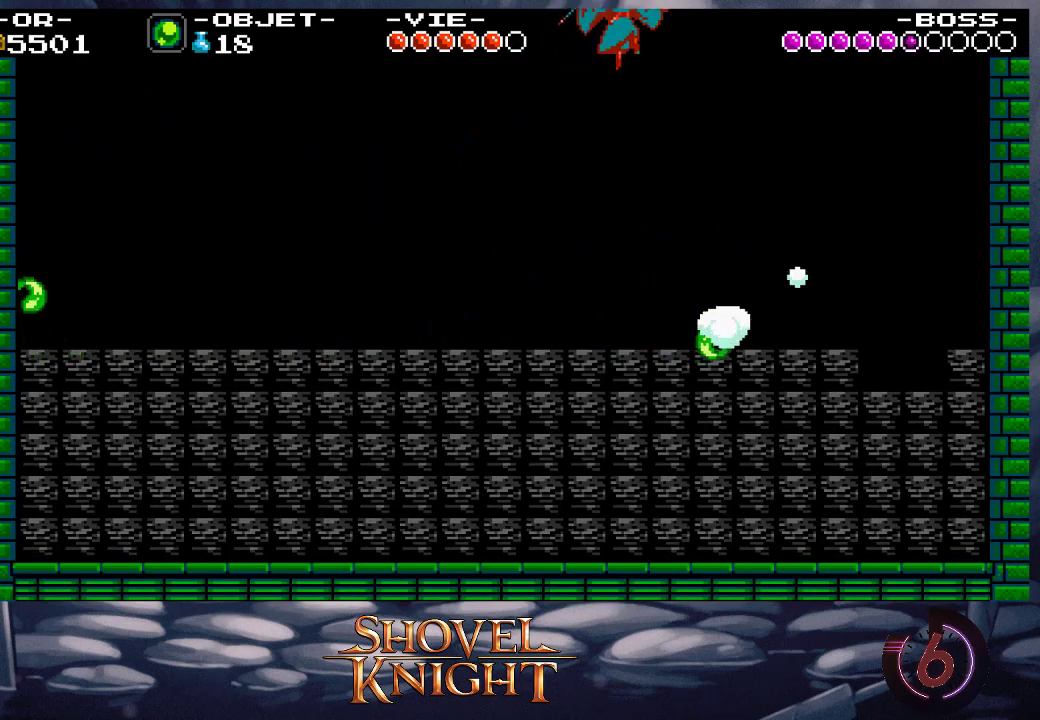
{"dt_ms": 500, "buttons": ["DPAD_RIGHT"], "events": [[17, "CROSS", "up"], [17, "DPAD_RIGHT", "down"], [17, "SQUARE", "up"], [117, "CROSS", "down"], [317, "CROSS", "up"]]}
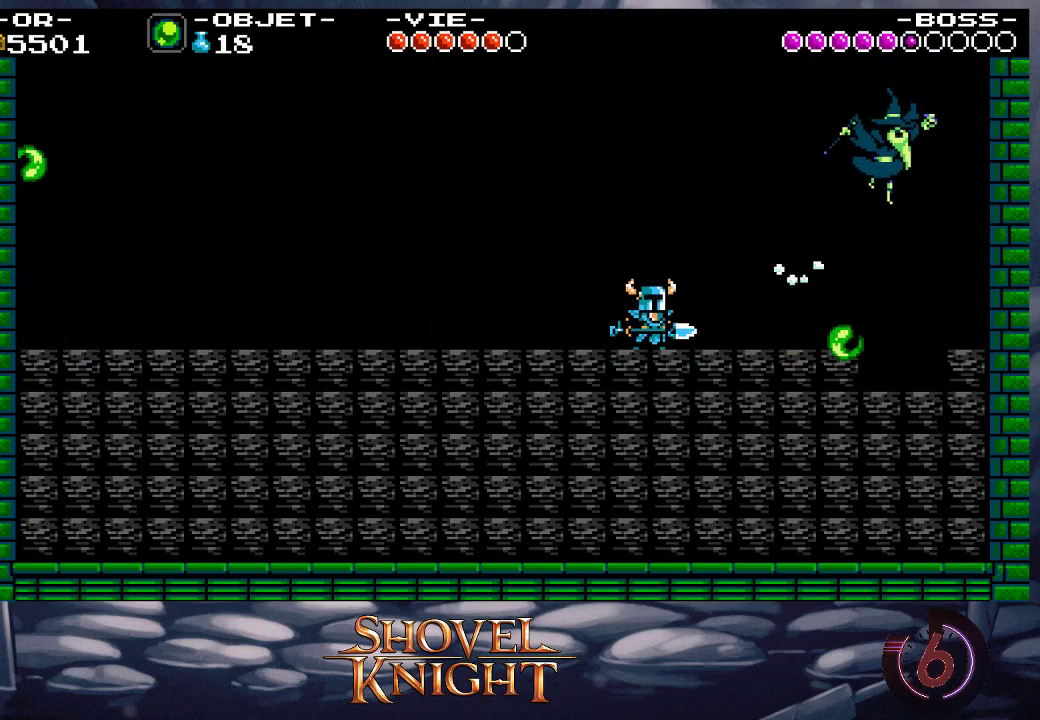
{"dt_ms": 500, "buttons": ["DPAD_RIGHT"], "events": [[117, "CROSS", "down"], [250, "CROSS", "up"]]}
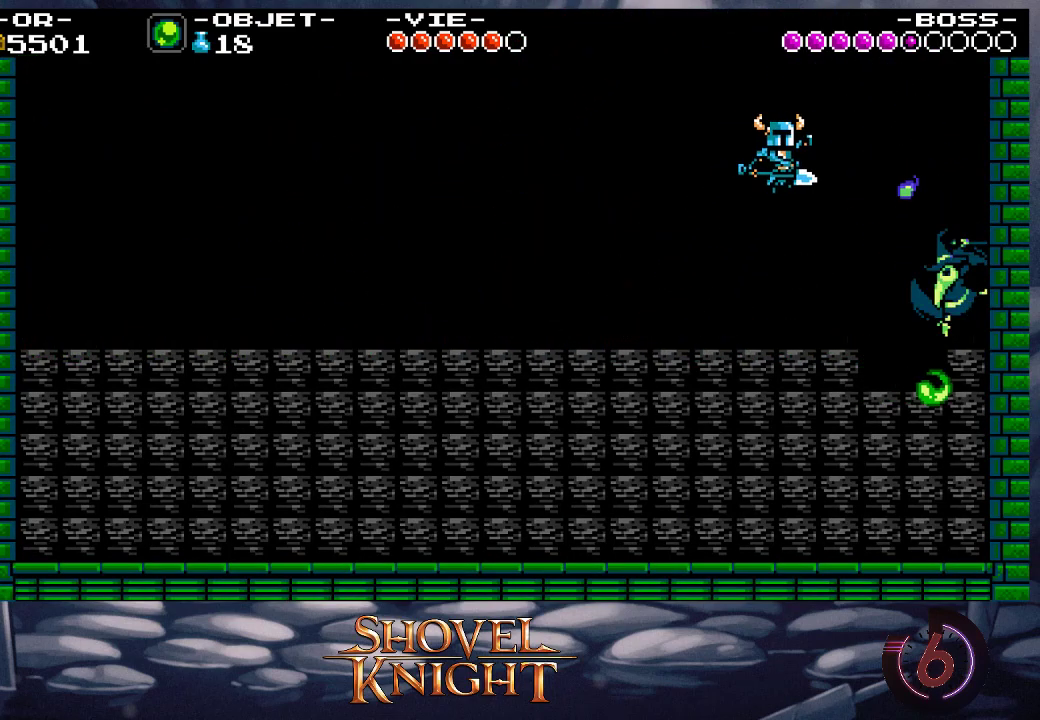
{"dt_ms": 500, "buttons": ["CROSS", "SQUARE"], "events": [[83, "SQUARE", "down"], [183, "SQUARE", "up"], [250, "CROSS", "down"], [283, "SQUARE", "down"], [350, "CROSS", "up"], [350, "SQUARE", "up"], [417, "CROSS", "down"], [417, "DPAD_RIGHT", "up"], [417, "SQUARE", "down"], [450, "CROSS", "up"], [450, "SQUARE", "up"], [483, "CROSS", "down"], [483, "SQUARE", "down"]]}
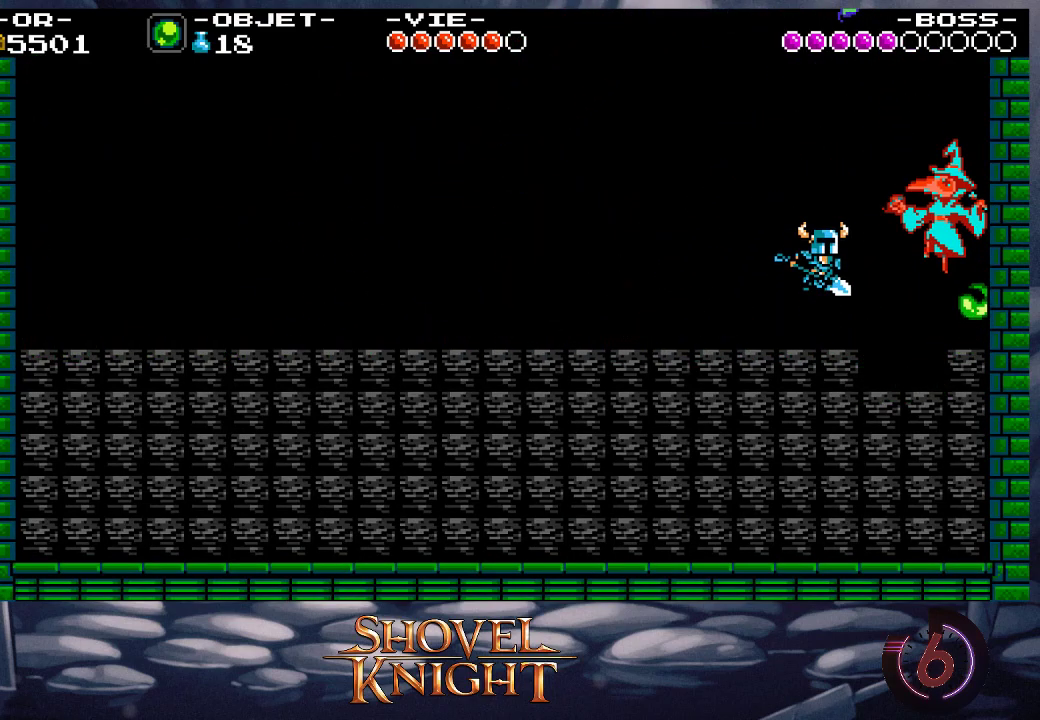
{"dt_ms": 500, "buttons": [], "events": [[17, "CROSS", "up"], [17, "DPAD_RIGHT", "down"], [50, "SQUARE", "up"], [83, "CROSS", "down"], [83, "SQUARE", "down"], [150, "CROSS", "up"], [150, "SQUARE", "up"], [183, "CROSS", "down"], [183, "SQUARE", "down"], [217, "DPAD_RIGHT", "up"], [250, "CROSS", "up"], [250, "SQUARE", "up"], [317, "CROSS", "down"], [317, "SQUARE", "down"], [350, "CROSS", "up"], [350, "SQUARE", "up"], [417, "CROSS", "down"], [417, "SQUARE", "down"], [450, "CROSS", "up"], [450, "SQUARE", "up"]]}
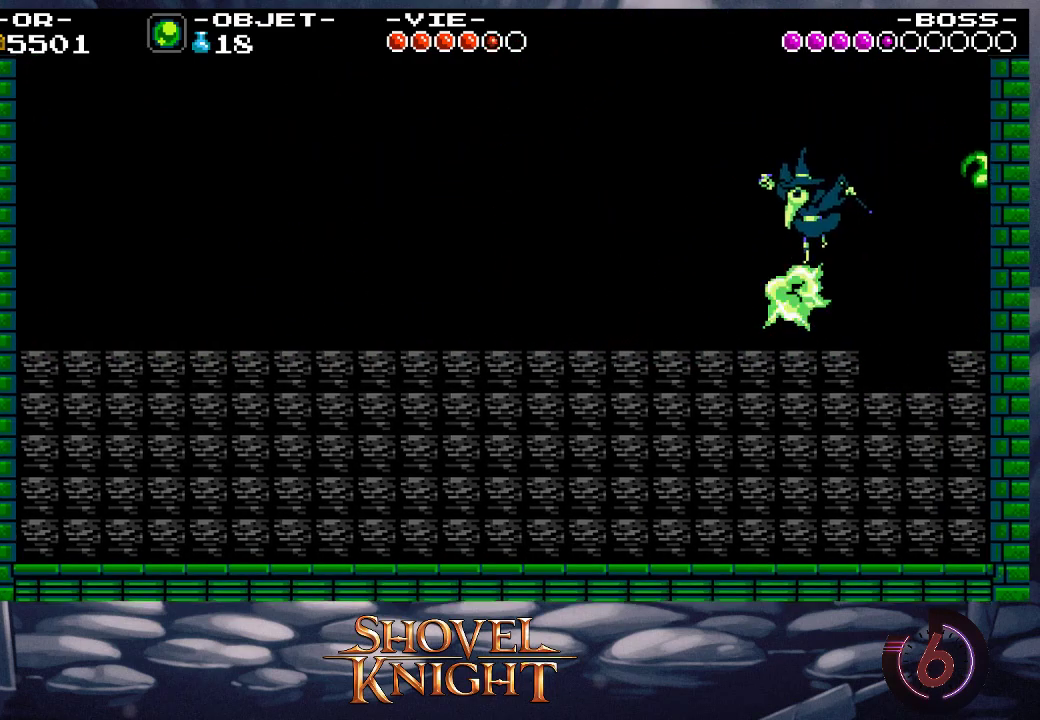
{"dt_ms": 500, "buttons": ["DPAD_LEFT"], "events": [[17, "CROSS", "down"], [17, "SQUARE", "down"], [50, "CROSS", "up"], [50, "DPAD_LEFT", "down"], [50, "SQUARE", "up"], [117, "CROSS", "down"], [117, "SQUARE", "down"], [150, "SQUARE", "up"], [183, "CROSS", "up"], [217, "CROSS", "down"], [217, "SQUARE", "down"], [283, "CROSS", "up"], [283, "SQUARE", "up"], [450, "CROSS", "down"], [483, "CROSS", "up"]]}
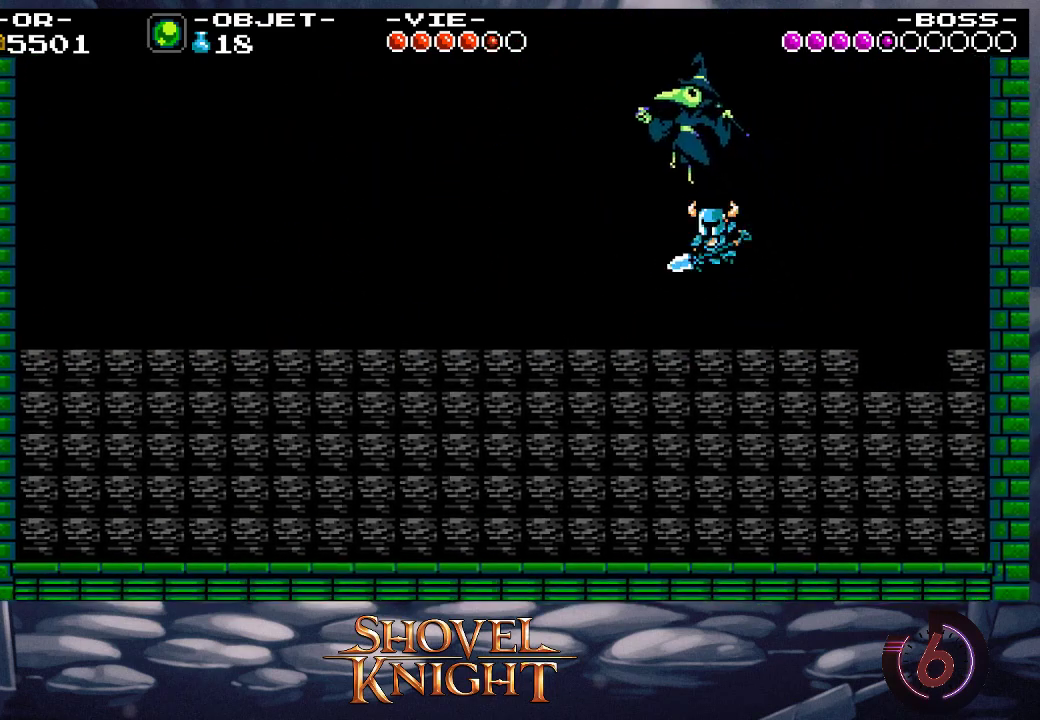
{"dt_ms": 500, "buttons": ["DPAD_LEFT"], "events": [[17, "CROSS", "down"], [117, "SQUARE", "down"], [183, "CROSS", "up"], [183, "SQUARE", "up"], [217, "SQUARE", "down"], [283, "SQUARE", "up"], [317, "SQUARE", "down"], [350, "CROSS", "down"], [383, "CROSS", "up"], [383, "SQUARE", "up"], [417, "SQUARE", "down"], [450, "CROSS", "down"], [483, "CROSS", "up"], [483, "SQUARE", "up"]]}
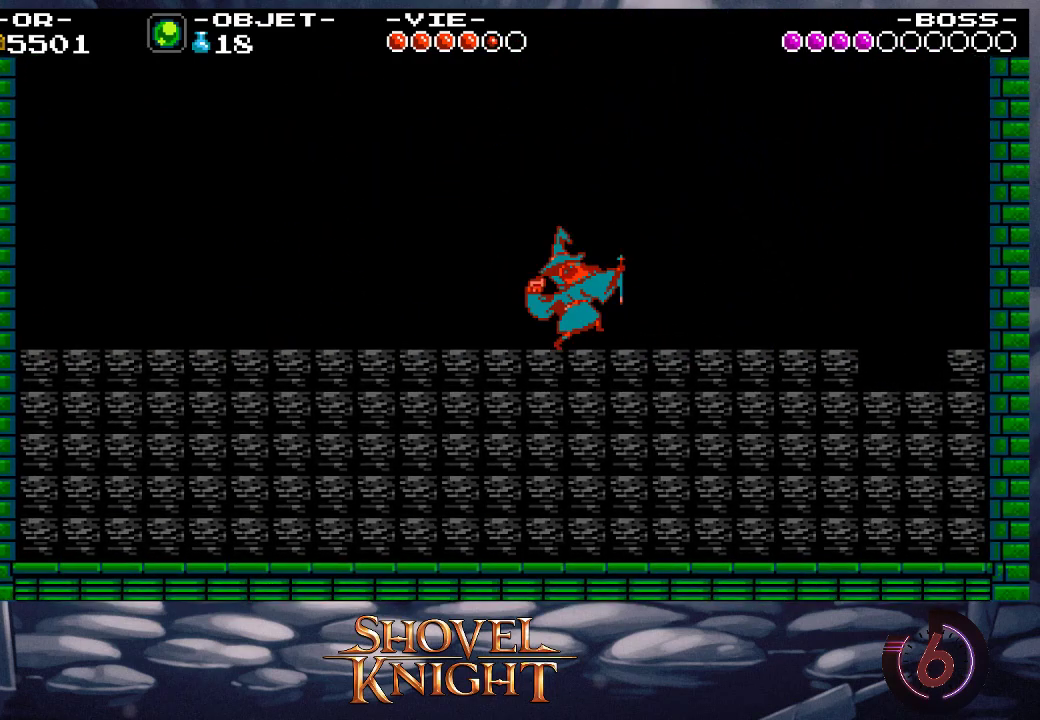
{"dt_ms": 500, "buttons": ["CROSS", "SQUARE"], "events": [[17, "CROSS", "down"], [17, "SQUARE", "down"], [117, "SQUARE", "up"], [150, "SQUARE", "down"], [183, "CROSS", "up"], [183, "SQUARE", "up"], [250, "CROSS", "down"], [250, "DPAD_LEFT", "up"], [250, "SQUARE", "down"], [283, "CROSS", "up"], [283, "SQUARE", "up"], [350, "CROSS", "down"], [350, "SQUARE", "down"], [383, "CROSS", "up"], [383, "SQUARE", "up"], [483, "CROSS", "down"], [483, "SQUARE", "down"]]}
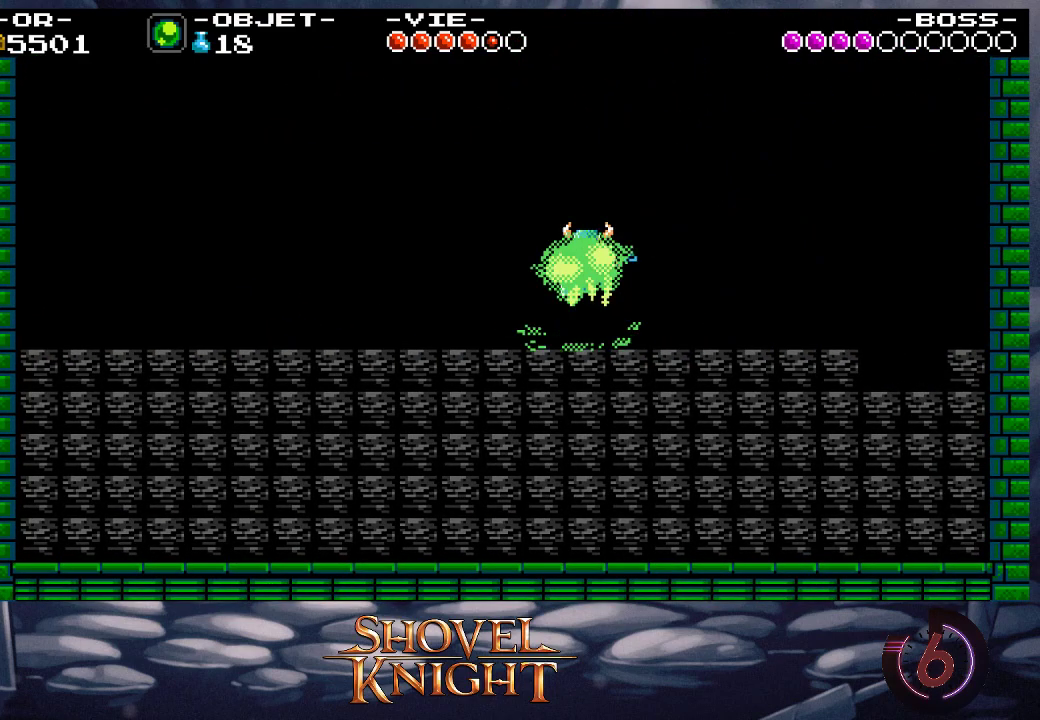
{"dt_ms": 500, "buttons": ["DPAD_RIGHT"], "events": [[17, "CROSS", "up"], [17, "SQUARE", "up"], [50, "CROSS", "down"], [50, "SQUARE", "down"], [117, "CROSS", "up"], [117, "SQUARE", "up"], [183, "DPAD_RIGHT", "down"]]}
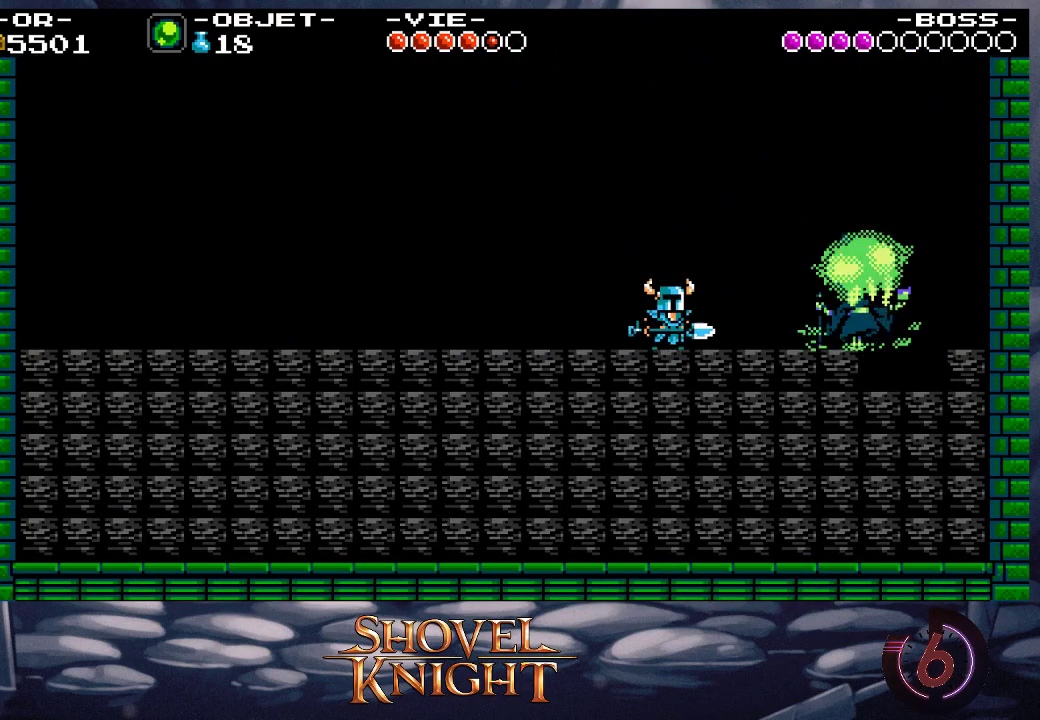
{"dt_ms": 500, "buttons": [], "events": [[50, "CROSS", "down"], [50, "DPAD_UP", "down"], [50, "SQUARE", "down"], [117, "CROSS", "up"], [150, "SQUARE", "up"], [183, "SQUARE", "down"], [250, "SQUARE", "up"], [283, "DPAD_UP", "up"], [317, "CROSS", "down"], [350, "SQUARE", "down"], [383, "CROSS", "up"], [383, "SQUARE", "up"], [417, "CROSS", "down"], [417, "DPAD_RIGHT", "up"], [417, "SQUARE", "down"], [483, "CROSS", "up"], [483, "SQUARE", "up"]]}
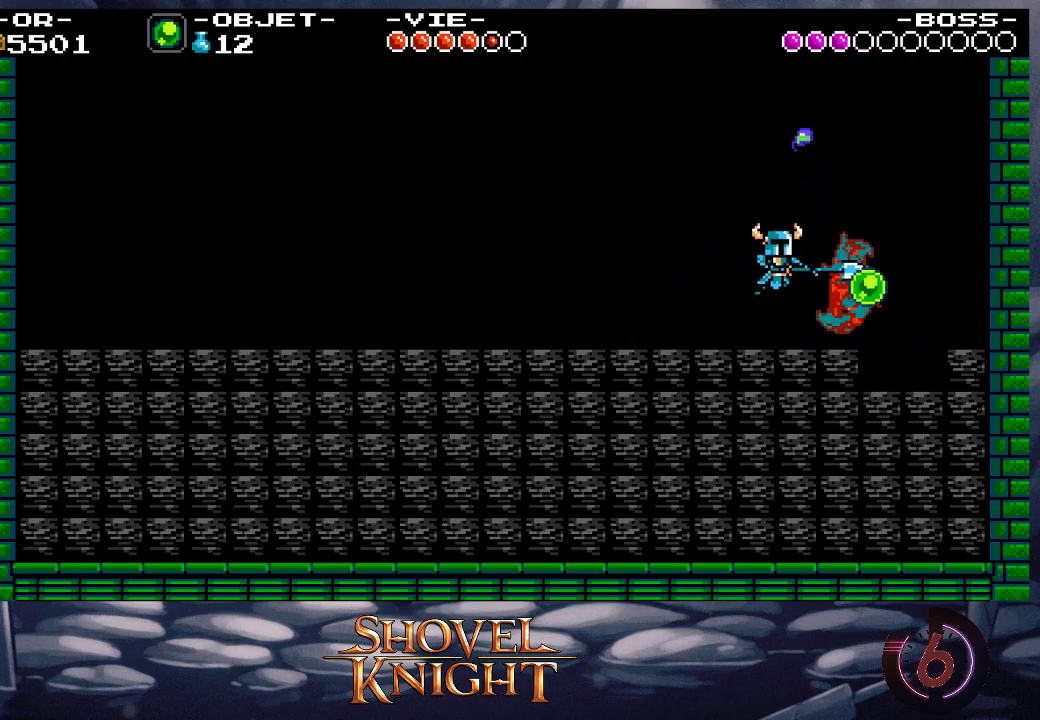
{"dt_ms": 500, "buttons": ["CROSS", "SQUARE"], "events": [[17, "SQUARE", "down"], [50, "CROSS", "down"], [83, "CROSS", "up"], [83, "DPAD_RIGHT", "down"], [83, "SQUARE", "up"], [150, "CROSS", "down"], [150, "SQUARE", "down"], [183, "CROSS", "up"], [183, "DPAD_RIGHT", "up"], [183, "SQUARE", "up"], [250, "CROSS", "down"], [250, "SQUARE", "down"], [317, "CROSS", "up"], [317, "SQUARE", "up"], [383, "CROSS", "down"], [383, "DPAD_RIGHT", "down"], [383, "SQUARE", "down"], [417, "CROSS", "up"], [417, "SQUARE", "up"], [483, "CROSS", "down"], [483, "DPAD_RIGHT", "up"], [483, "SQUARE", "down"]]}
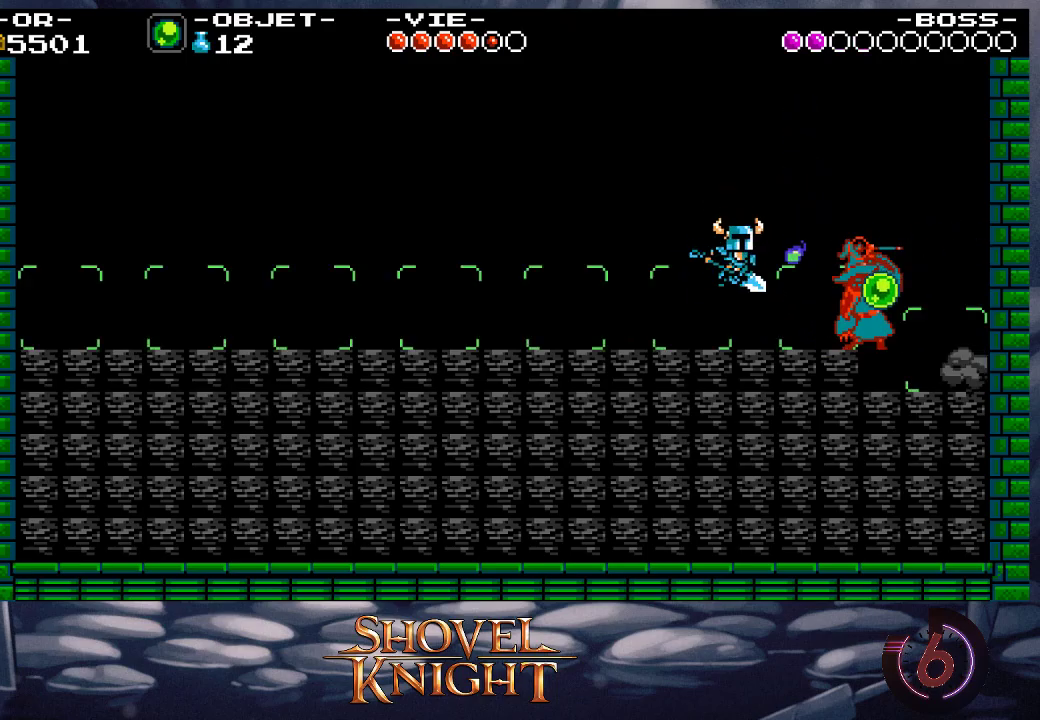
{"dt_ms": 500, "buttons": ["SQUARE", "DPAD_RIGHT"], "events": [[17, "CROSS", "up"], [17, "SQUARE", "up"], [83, "CROSS", "down"], [83, "SQUARE", "down"], [150, "CROSS", "up"], [150, "SQUARE", "up"], [183, "CROSS", "down"], [183, "DPAD_RIGHT", "down"], [183, "SQUARE", "down"], [217, "CROSS", "up"], [217, "SQUARE", "up"], [283, "CROSS", "down"], [283, "SQUARE", "down"], [317, "CROSS", "up"], [350, "SQUARE", "up"], [383, "SQUARE", "down"], [450, "SQUARE", "up"], [483, "SQUARE", "down"]]}
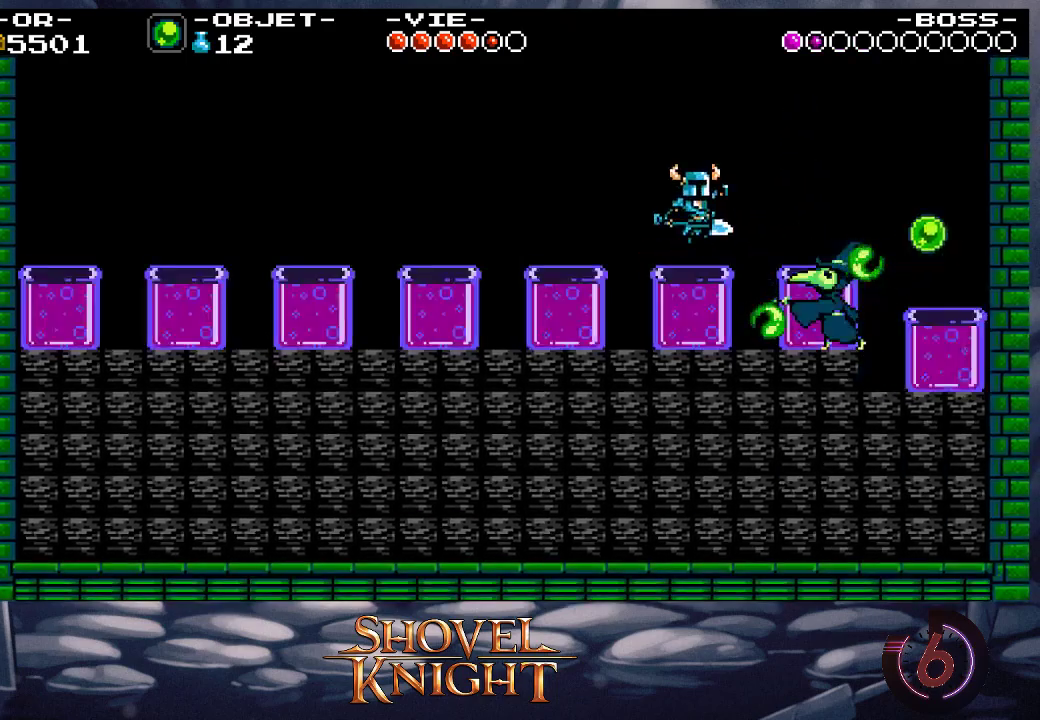
{"dt_ms": 500, "buttons": ["DPAD_UP"], "events": [[17, "CROSS", "down"], [50, "CROSS", "up"], [50, "SQUARE", "up"], [83, "SQUARE", "down"], [117, "CROSS", "down"], [150, "CROSS", "up"], [183, "SQUARE", "up"], [217, "CROSS", "down"], [217, "SQUARE", "down"], [250, "CROSS", "up"], [250, "SQUARE", "up"], [283, "DPAD_UP", "down"], [317, "DPAD_RIGHT", "up"], [417, "SQUARE", "down"], [483, "SQUARE", "up"]]}
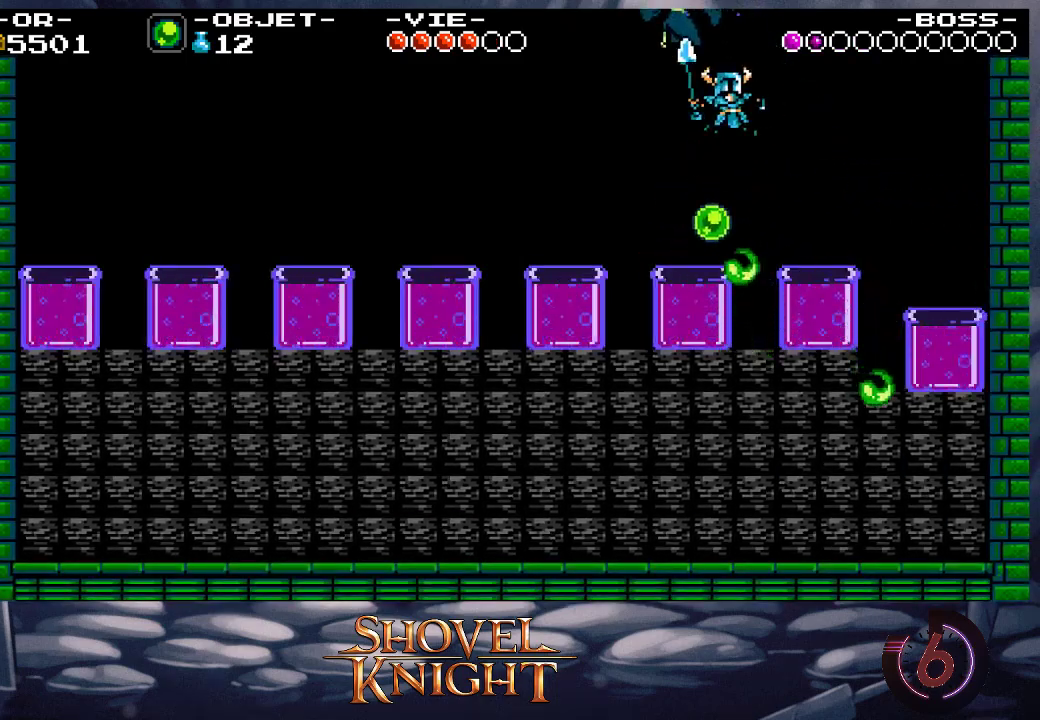
{"dt_ms": 500, "buttons": ["CROSS", "DPAD_UP", "DPAD_LEFT"], "events": [[17, "CROSS", "down"], [17, "SQUARE", "down"], [83, "CROSS", "up"], [83, "DPAD_LEFT", "down"], [83, "SQUARE", "up"], [117, "CROSS", "down"], [117, "DPAD_UP", "up"], [117, "SQUARE", "down"], [150, "SQUARE", "up"], [183, "CROSS", "up"], [250, "CROSS", "down"], [283, "CROSS", "up"], [350, "CROSS", "down"], [383, "DPAD_UP", "down"]]}
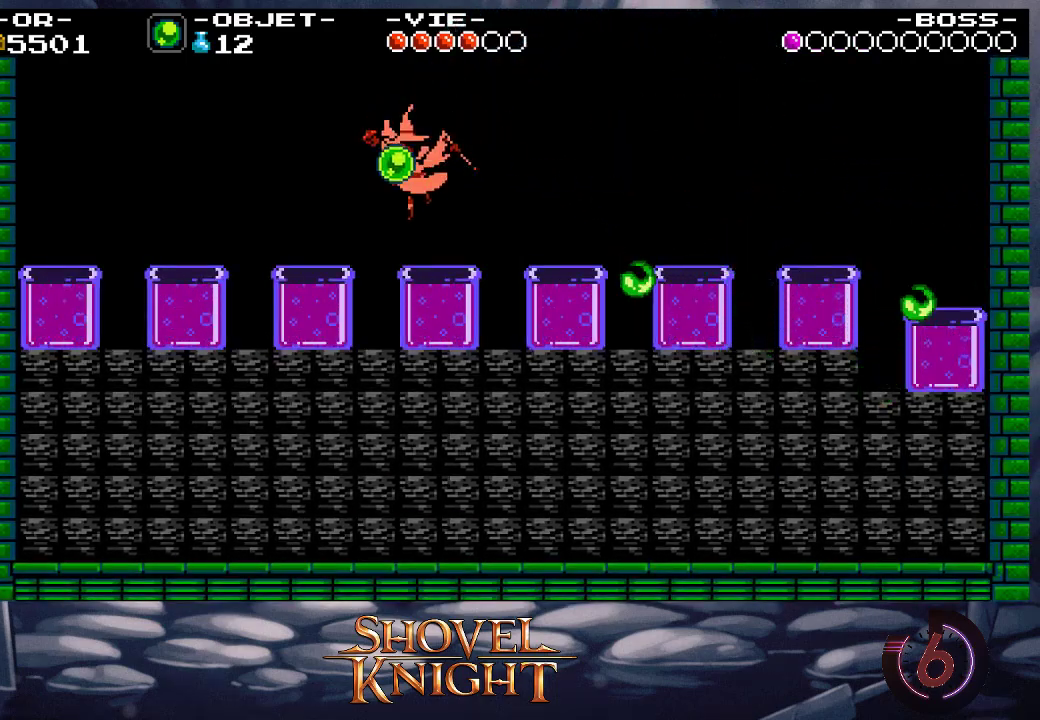
{"dt_ms": 500, "buttons": ["DPAD_LEFT"], "events": [[17, "CROSS", "up"], [50, "SQUARE", "down"], [150, "SQUARE", "up"], [217, "SQUARE", "down"], [283, "SQUARE", "up"], [317, "SQUARE", "down"], [350, "SQUARE", "up"], [417, "SQUARE", "down"], [450, "CROSS", "down"], [483, "CROSS", "up"], [483, "DPAD_UP", "up"], [483, "SQUARE", "up"]]}
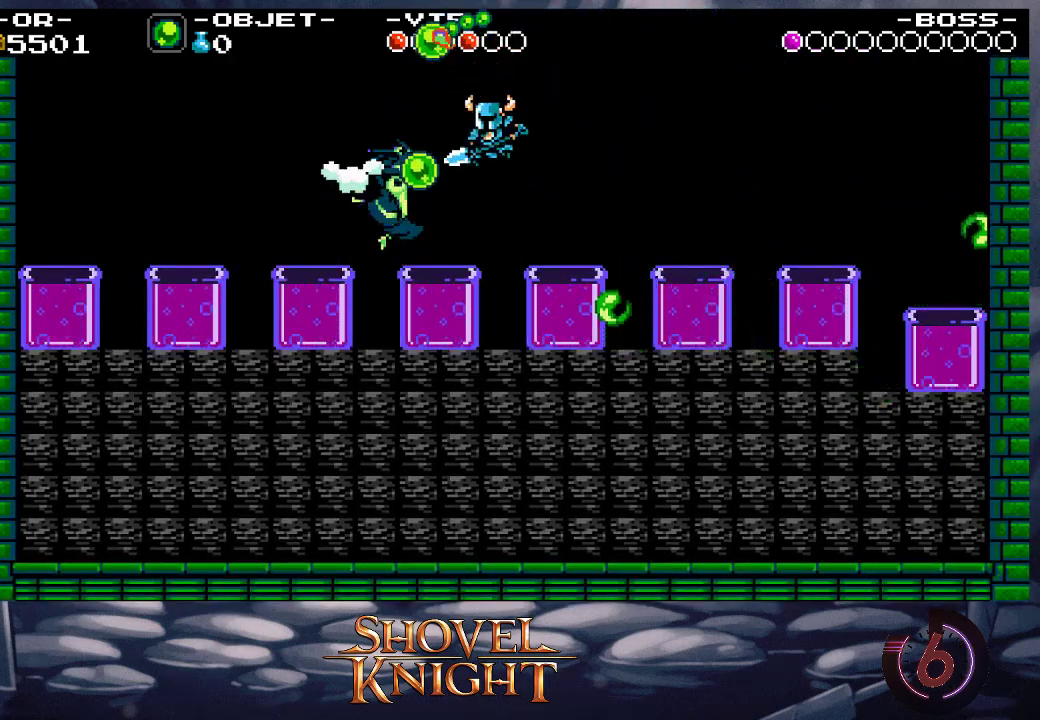
{"dt_ms": 500, "buttons": ["SQUARE", "DPAD_LEFT"], "events": [[50, "CROSS", "down"], [50, "SQUARE", "down"], [83, "CROSS", "up"], [83, "SQUARE", "up"], [117, "CROSS", "down"], [117, "DPAD_LEFT", "up"], [150, "SQUARE", "down"], [183, "CROSS", "up"], [183, "SQUARE", "up"], [250, "CROSS", "down"], [250, "SQUARE", "down"], [283, "CROSS", "up"], [283, "SQUARE", "up"], [350, "CROSS", "down"], [350, "SQUARE", "down"], [383, "CROSS", "up"], [383, "DPAD_LEFT", "down"], [383, "SQUARE", "up"], [450, "CROSS", "down"], [450, "SQUARE", "down"], [483, "CROSS", "up"]]}
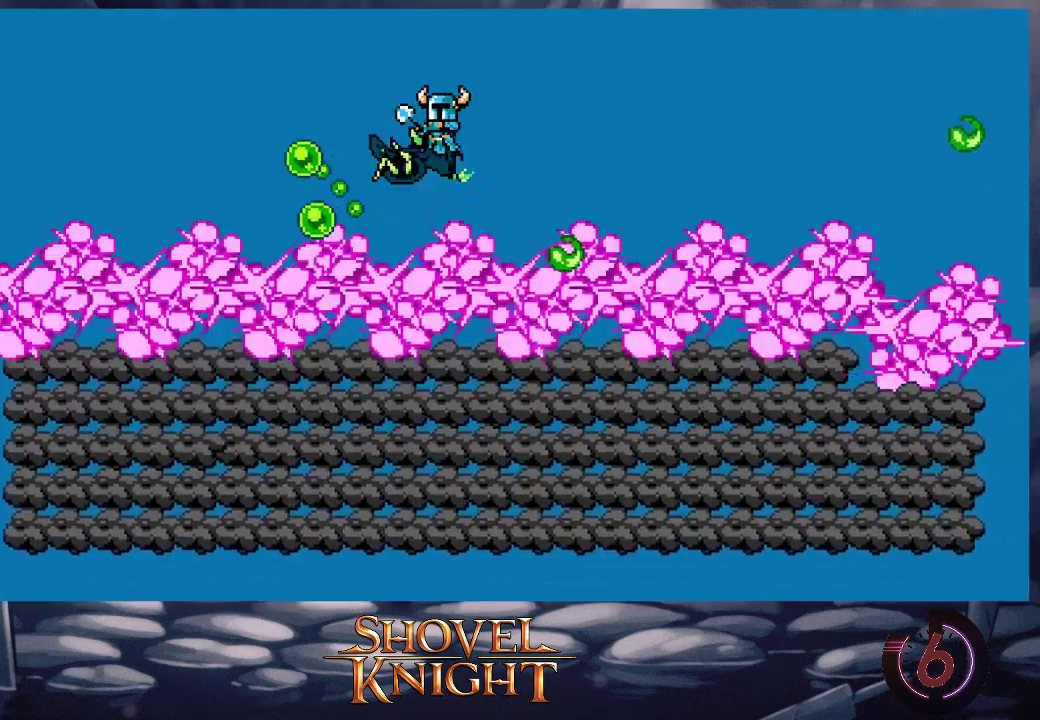
{"dt_ms": 500, "buttons": ["DPAD_RIGHT"], "events": [[17, "DPAD_LEFT", "up"], [17, "SQUARE", "up"], [250, "DPAD_RIGHT", "down"]]}
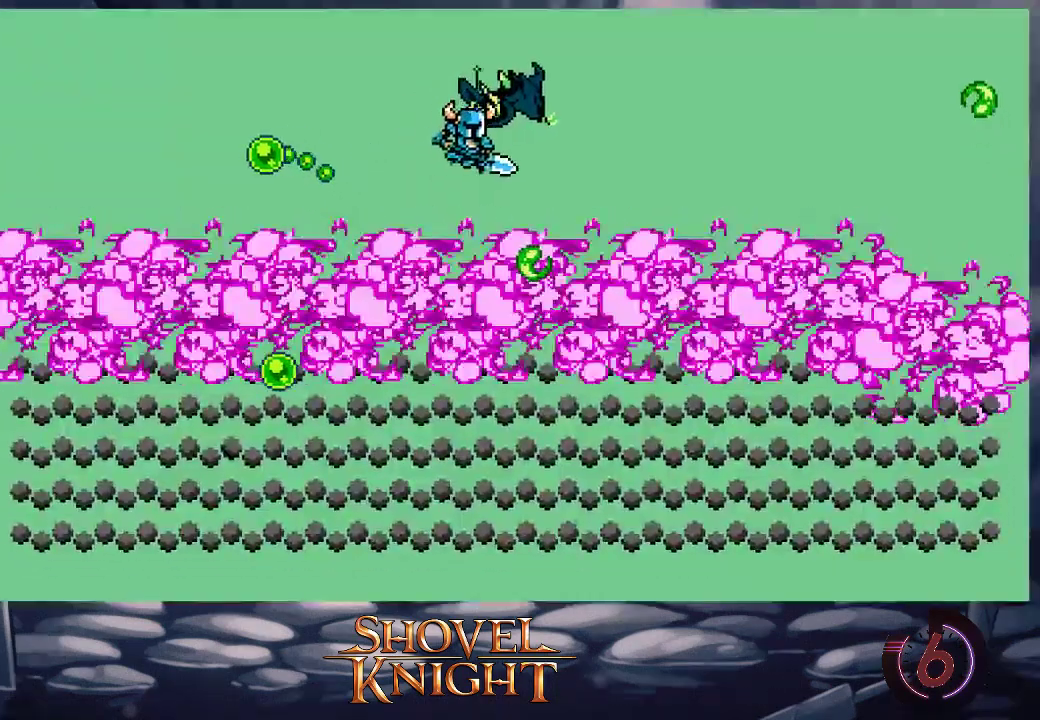
{"dt_ms": 1000, "buttons": []}